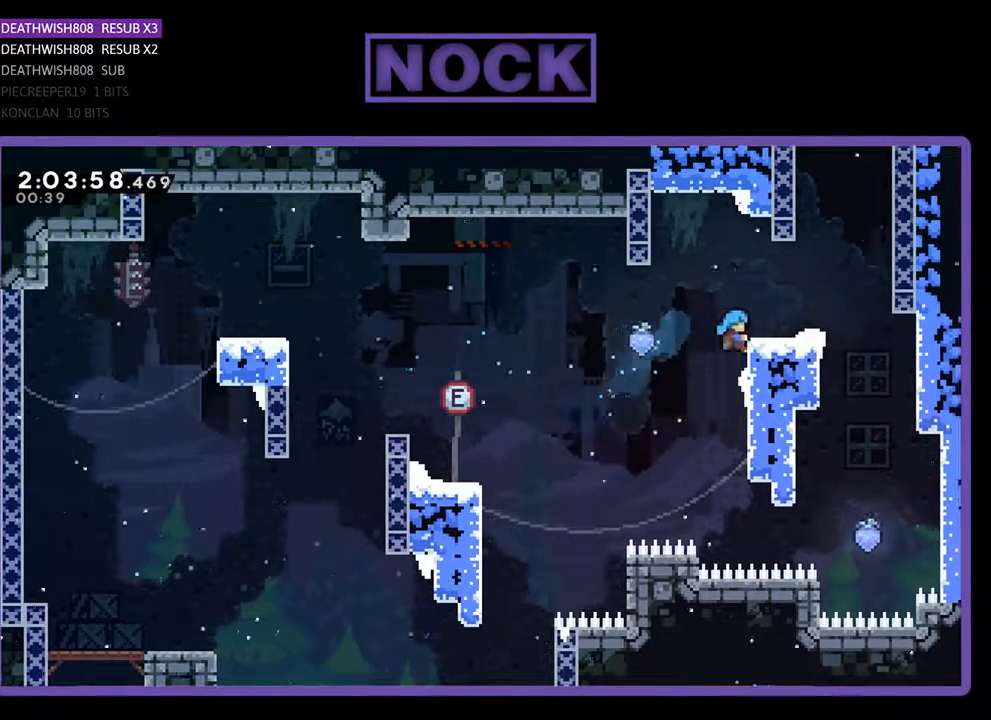
Gameplay with a controller (PlayStation layout); each line is a JSON object with the inputs held at the frame after it. "events" lists button and stick changes between this image and that frame as [ms after this image, input, new state], when the widget could be followed in between. Not read: left_stick right_stick.
{"buttons": ["R2", "DPAD_RIGHT"], "events": [[67, "CROSS", "down"], [300, "CROSS", "up"], [300, "DPAD_UP", "up"]]}
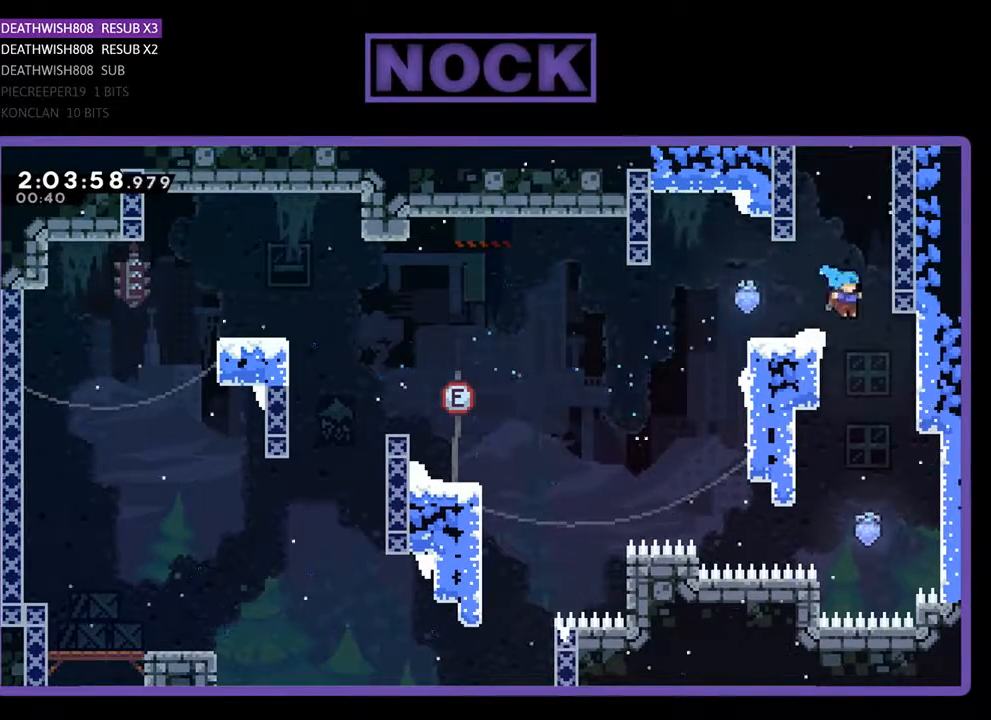
{"buttons": ["R2", "DPAD_UP", "DPAD_RIGHT"], "events": [[133, "DPAD_RIGHT", "up"], [300, "DPAD_RIGHT", "down"], [300, "DPAD_UP", "down"]]}
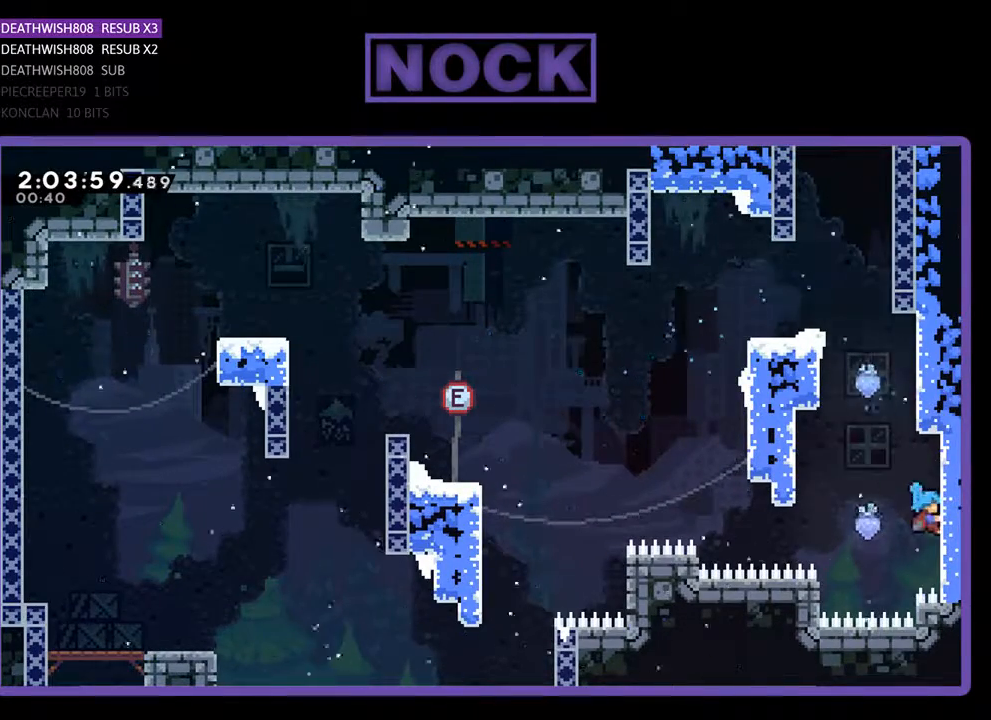
{"buttons": ["R2"], "events": [[300, "DPAD_RIGHT", "up"], [333, "DPAD_UP", "up"]]}
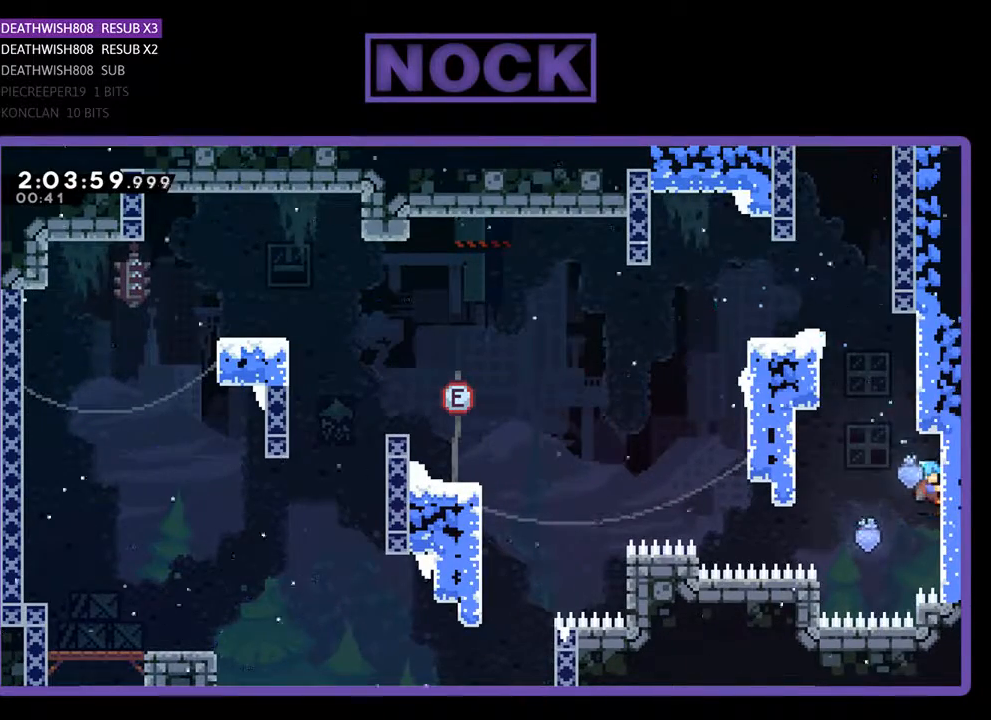
{"buttons": ["CROSS", "R2", "DPAD_LEFT"], "events": [[67, "DPAD_DOWN", "down"], [300, "DPAD_DOWN", "up"], [300, "DPAD_LEFT", "down"], [433, "CROSS", "down"]]}
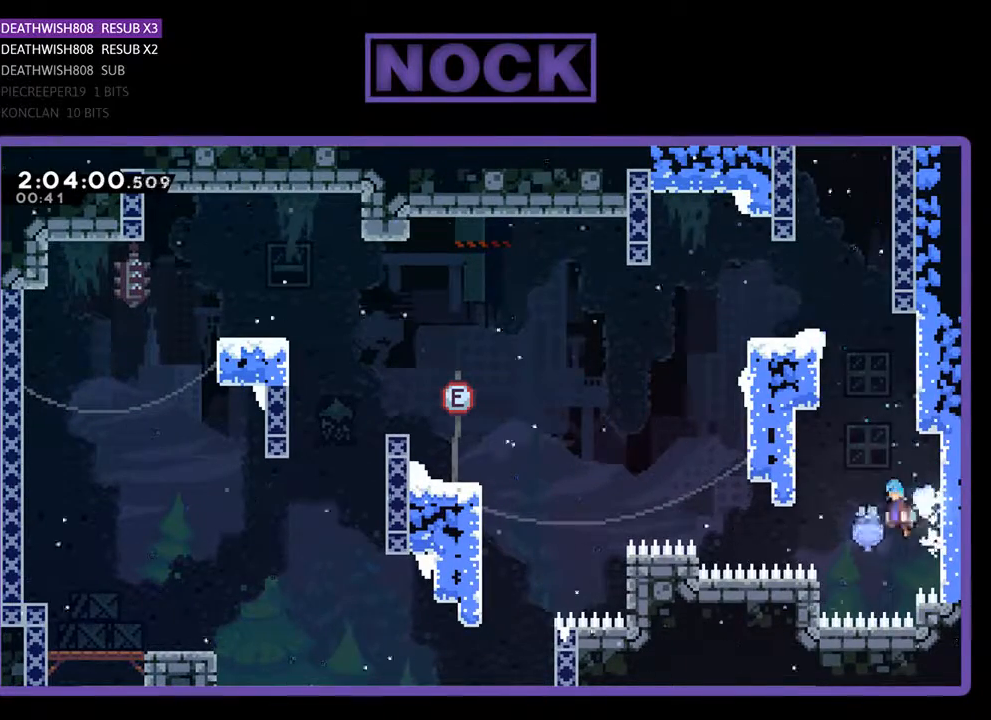
{"buttons": ["R2", "DPAD_UP", "DPAD_LEFT"], "events": [[433, "DPAD_UP", "down"], [500, "CROSS", "up"]]}
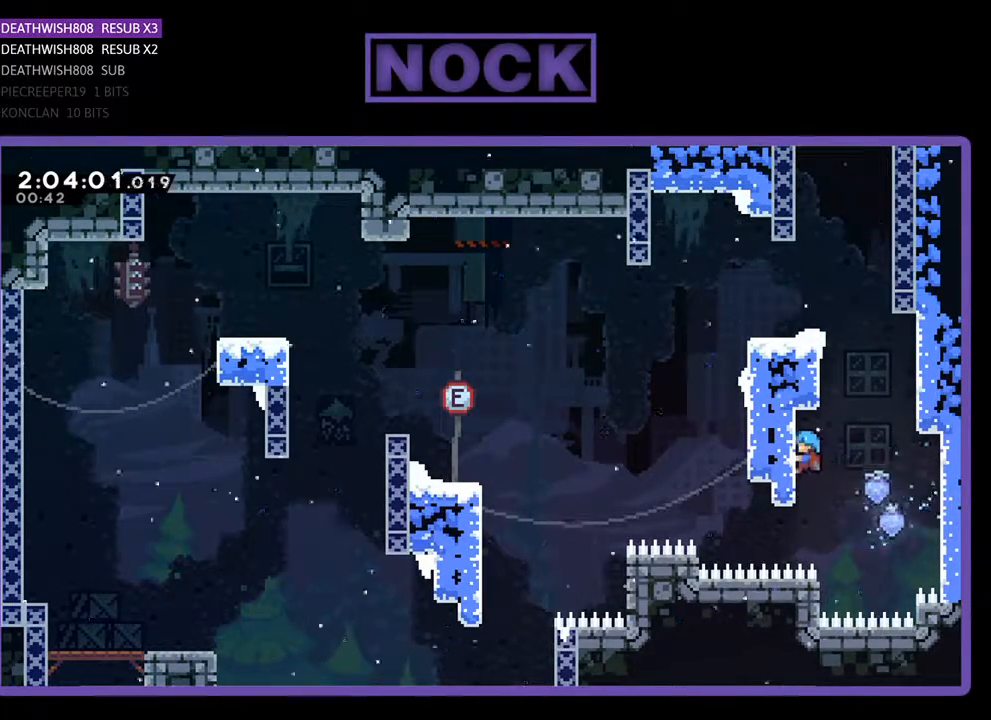
{"buttons": ["CROSS", "R2", "DPAD_RIGHT"], "events": [[33, "DPAD_LEFT", "up"], [33, "DPAD_UP", "up"], [233, "DPAD_RIGHT", "down"], [367, "CROSS", "down"]]}
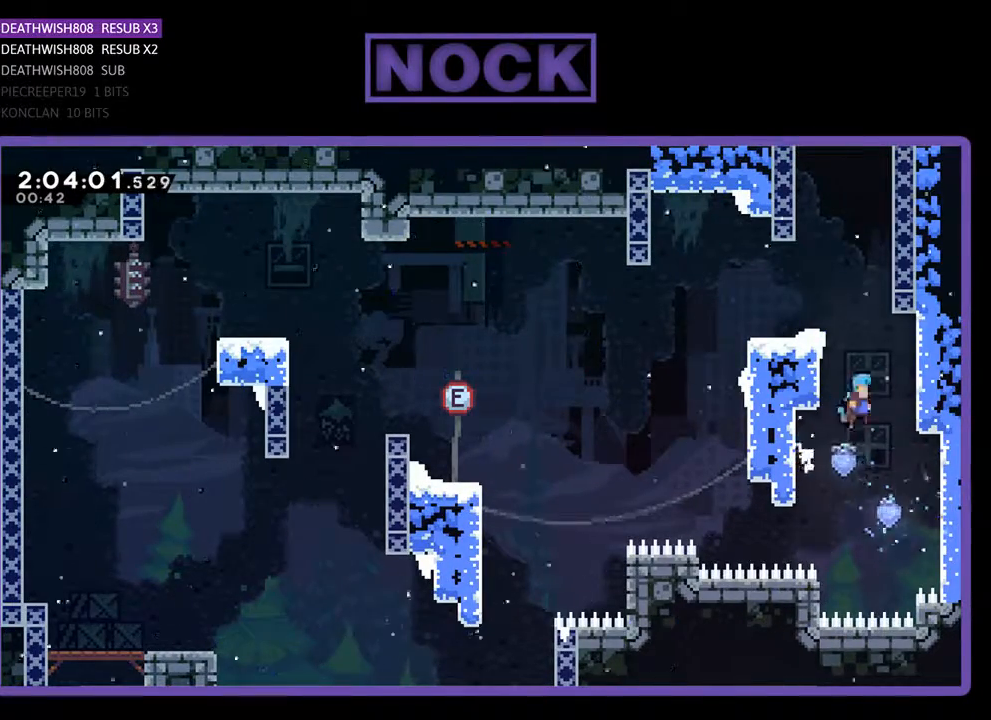
{"buttons": ["R2"], "events": [[300, "DPAD_UP", "down"], [333, "DPAD_RIGHT", "up"], [333, "DPAD_UP", "up"], [400, "CROSS", "up"]]}
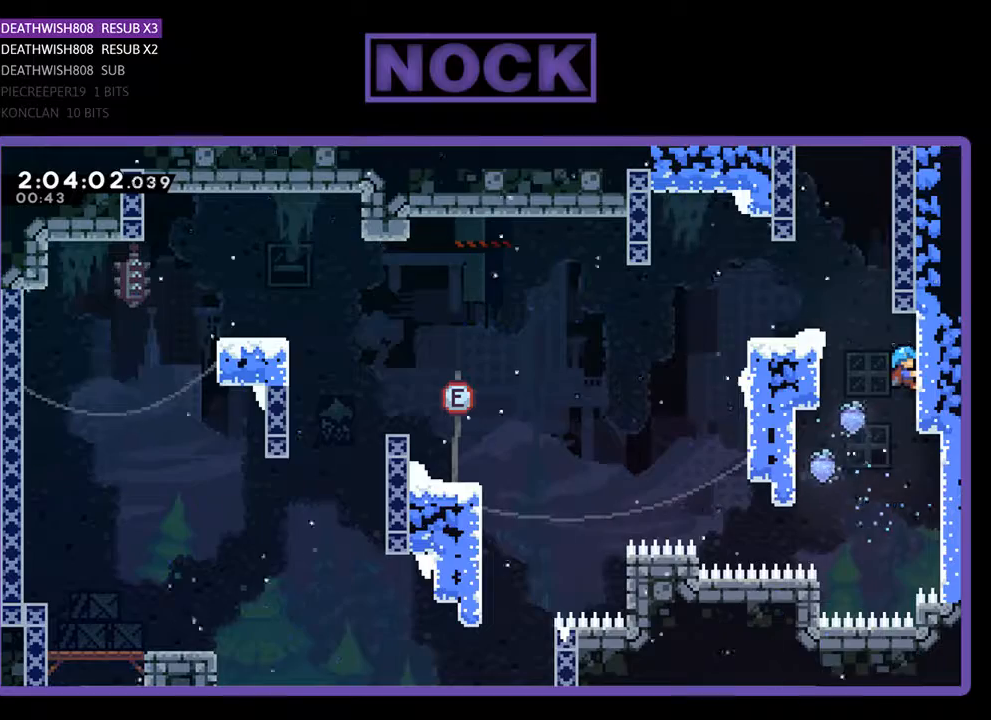
{"buttons": ["CROSS", "R2", "DPAD_LEFT"], "events": [[233, "DPAD_LEFT", "down"], [333, "CROSS", "down"]]}
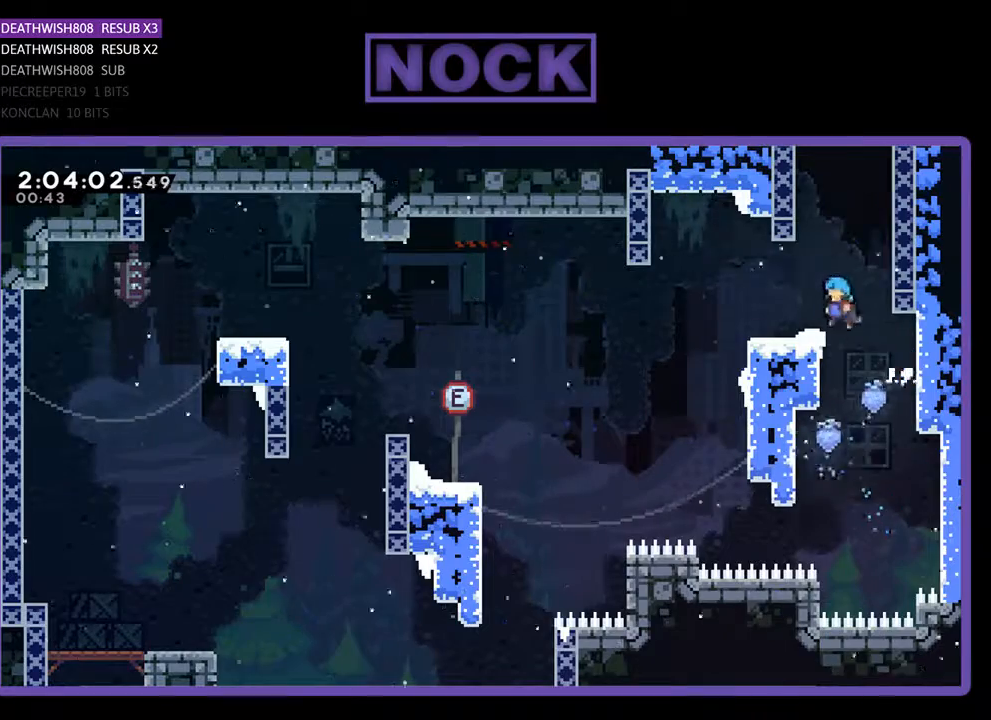
{"buttons": ["CROSS", "R2", "DPAD_RIGHT"], "events": [[200, "DPAD_UP", "down"], [233, "DPAD_LEFT", "up"], [267, "CROSS", "up"], [267, "DPAD_RIGHT", "down"], [267, "DPAD_UP", "up"], [367, "CROSS", "down"]]}
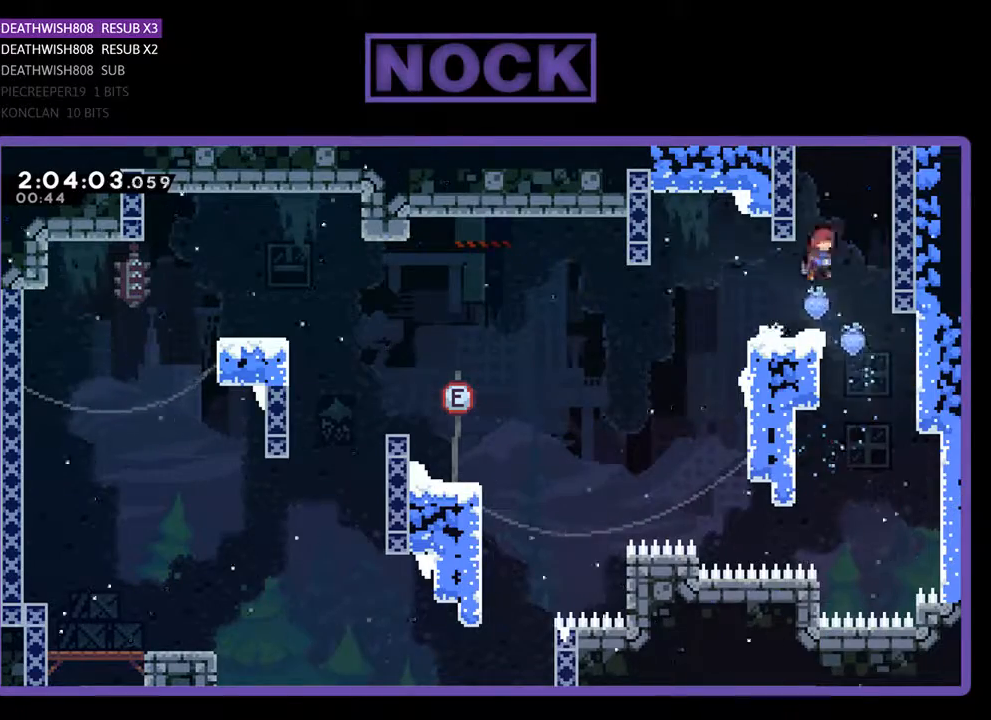
{"buttons": ["CIRCLE", "R2", "DPAD_UP"], "events": [[167, "CROSS", "up"], [167, "DPAD_UP", "down"], [233, "CIRCLE", "down"], [500, "DPAD_RIGHT", "up"]]}
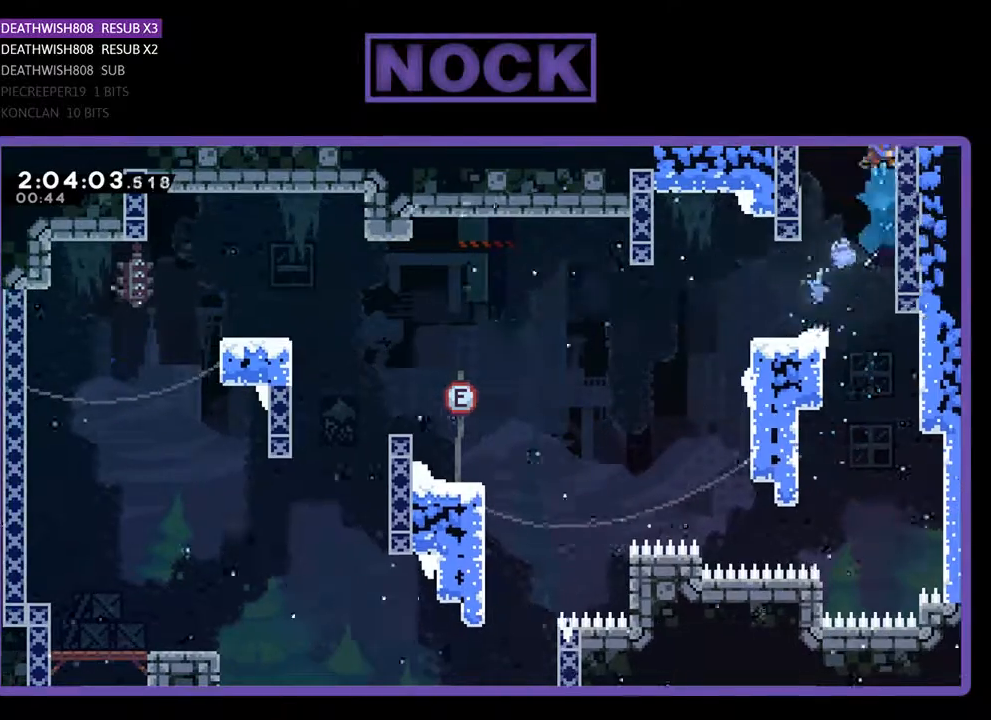
{"buttons": ["R2"], "events": [[67, "CIRCLE", "up"], [433, "DPAD_UP", "up"]]}
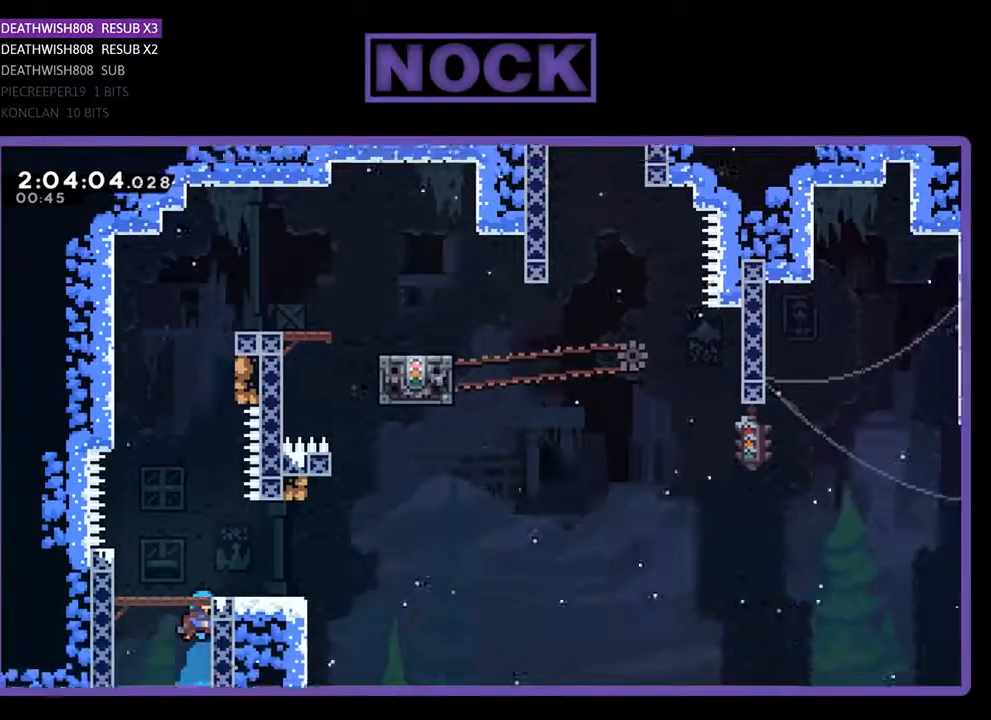
{"buttons": ["R2", "DPAD_LEFT"], "events": [[500, "DPAD_LEFT", "down"]]}
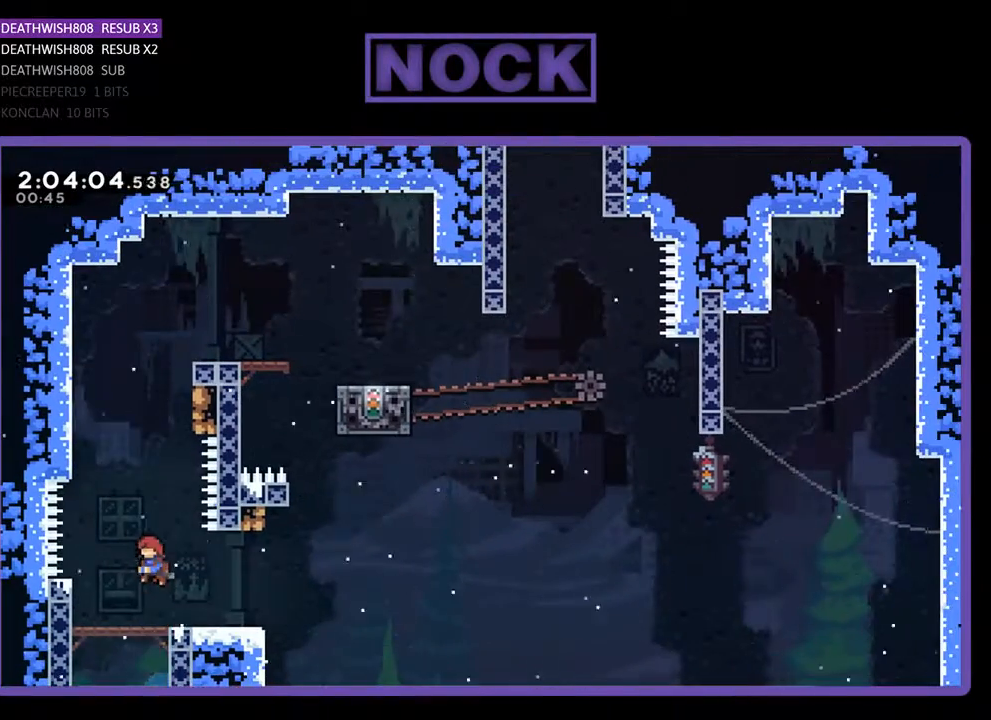
{"buttons": ["CROSS", "R2", "DPAD_UP"], "events": [[67, "DPAD_LEFT", "up"], [67, "DPAD_UP", "down"], [400, "CROSS", "down"]]}
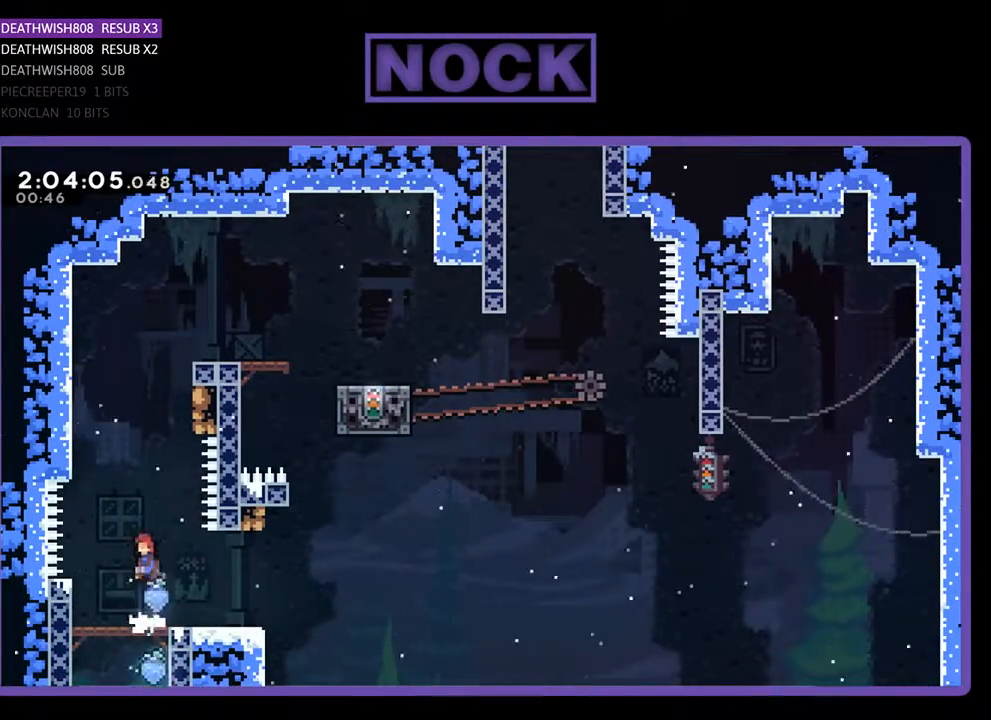
{"buttons": ["CIRCLE", "R2", "DPAD_UP", "DPAD_LEFT"], "events": [[67, "CROSS", "up"], [100, "CIRCLE", "down"], [200, "DPAD_LEFT", "down"]]}
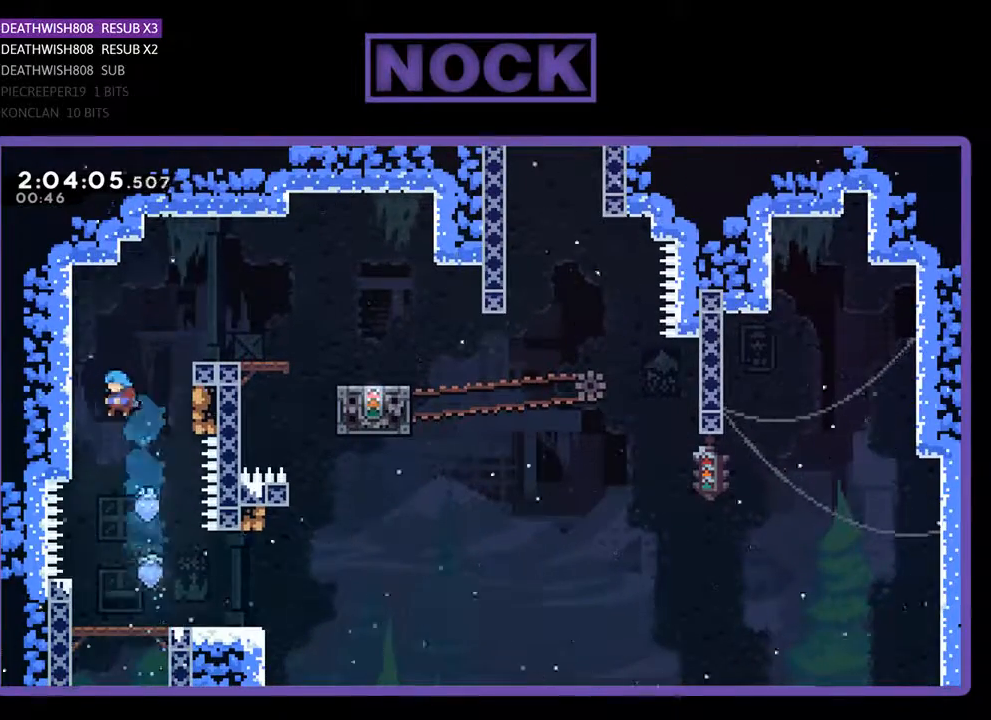
{"buttons": ["CROSS", "R2", "DPAD_UP", "DPAD_RIGHT"], "events": [[133, "CIRCLE", "up"], [267, "CROSS", "down"], [267, "DPAD_LEFT", "up"], [300, "DPAD_RIGHT", "down"]]}
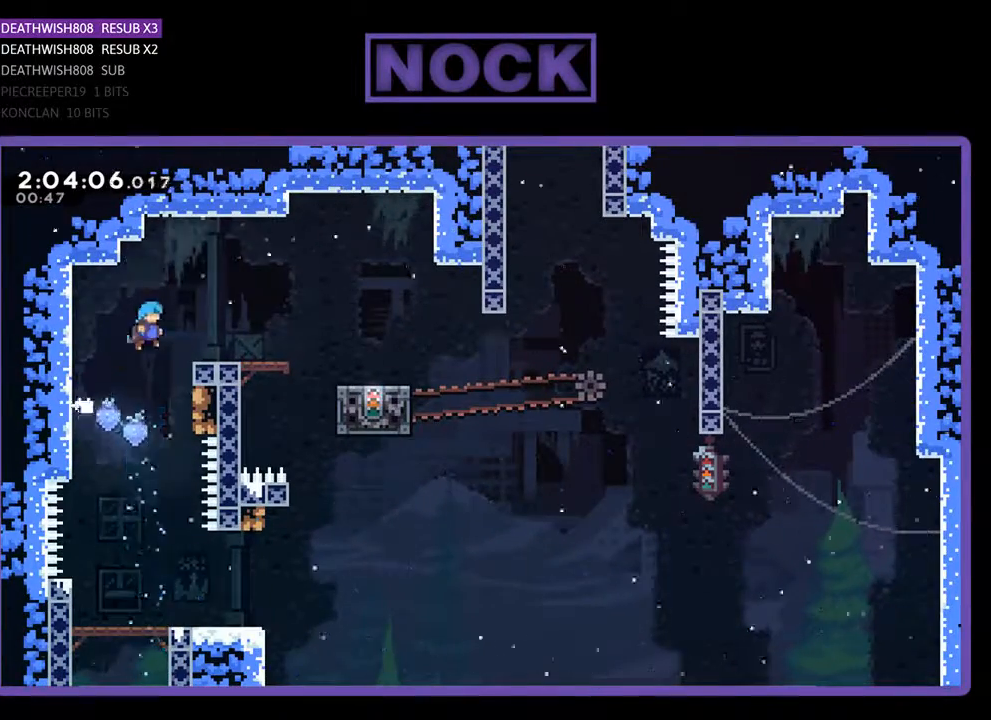
{"buttons": ["CROSS", "R2", "DPAD_RIGHT"], "events": [[233, "CROSS", "up"], [267, "DPAD_UP", "up"], [300, "DPAD_UP", "down"], [333, "CROSS", "down"], [500, "DPAD_UP", "up"]]}
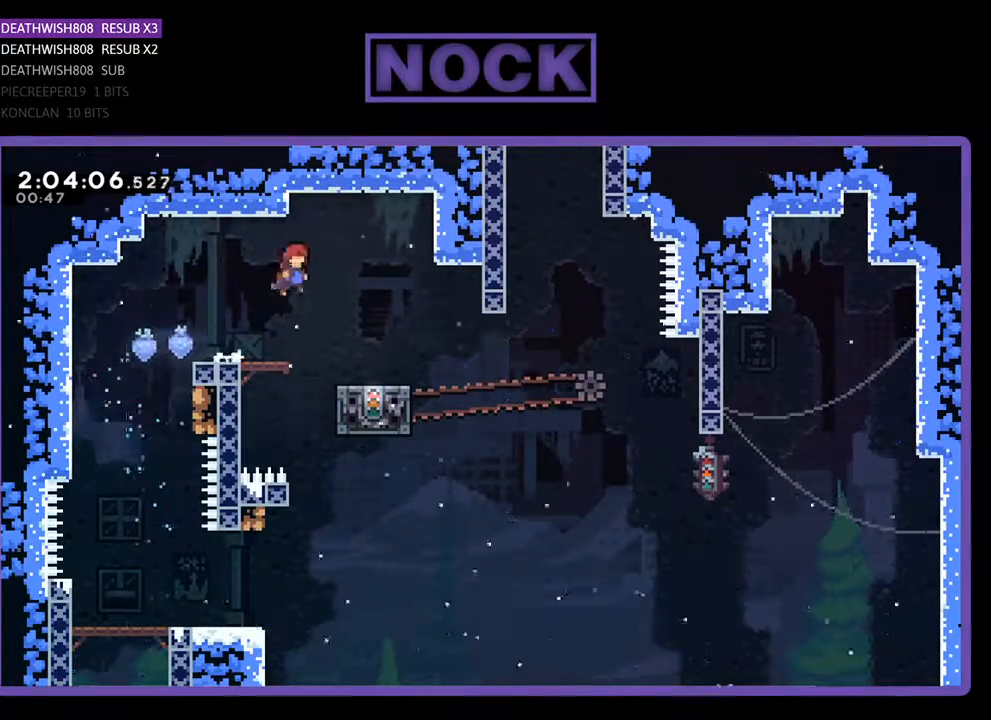
{"buttons": ["R2"], "events": [[67, "CROSS", "up"], [133, "DPAD_RIGHT", "up"], [233, "DPAD_RIGHT", "down"], [400, "DPAD_RIGHT", "up"]]}
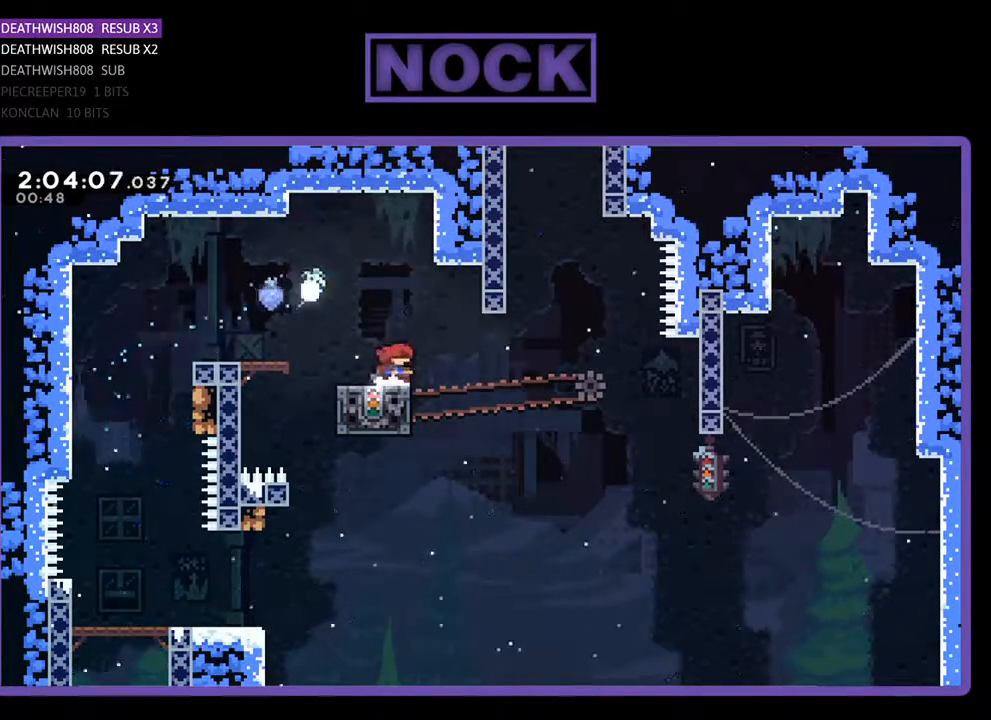
{"buttons": ["R2"], "events": [[167, "DPAD_RIGHT", "down"], [300, "DPAD_RIGHT", "up"]]}
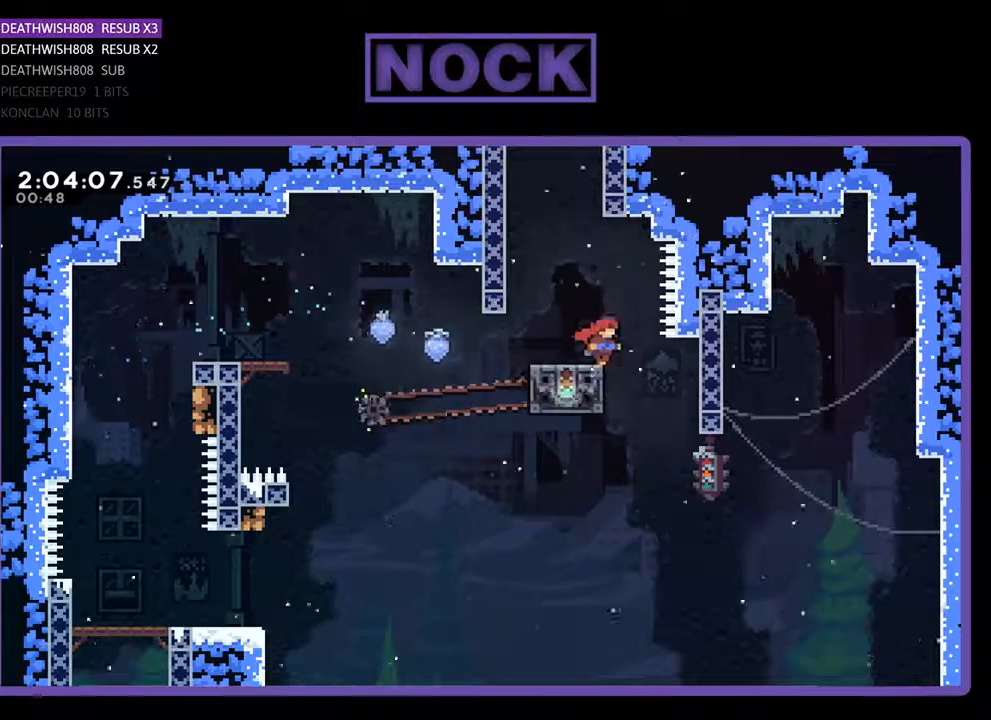
{"buttons": ["R2"], "events": [[133, "DPAD_LEFT", "down"], [133, "DPAD_UP", "down"], [333, "DPAD_LEFT", "up"], [333, "DPAD_UP", "up"]]}
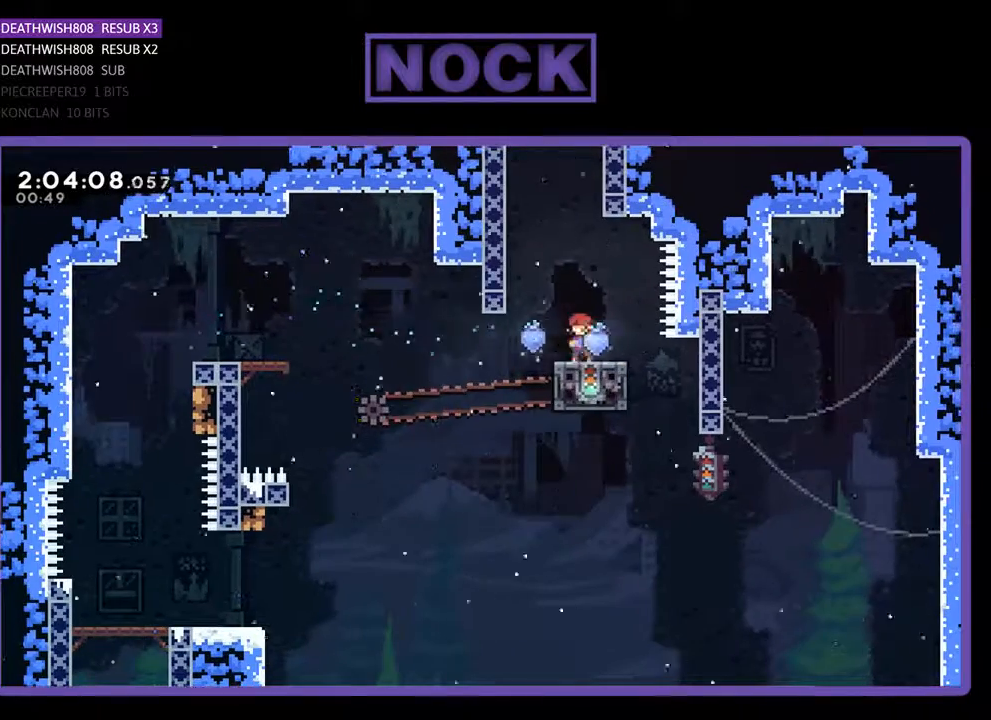
{"buttons": ["R2", "DPAD_UP", "DPAD_LEFT"], "events": [[100, "DPAD_LEFT", "down"], [133, "DPAD_UP", "down"], [167, "CROSS", "down"], [500, "CROSS", "up"]]}
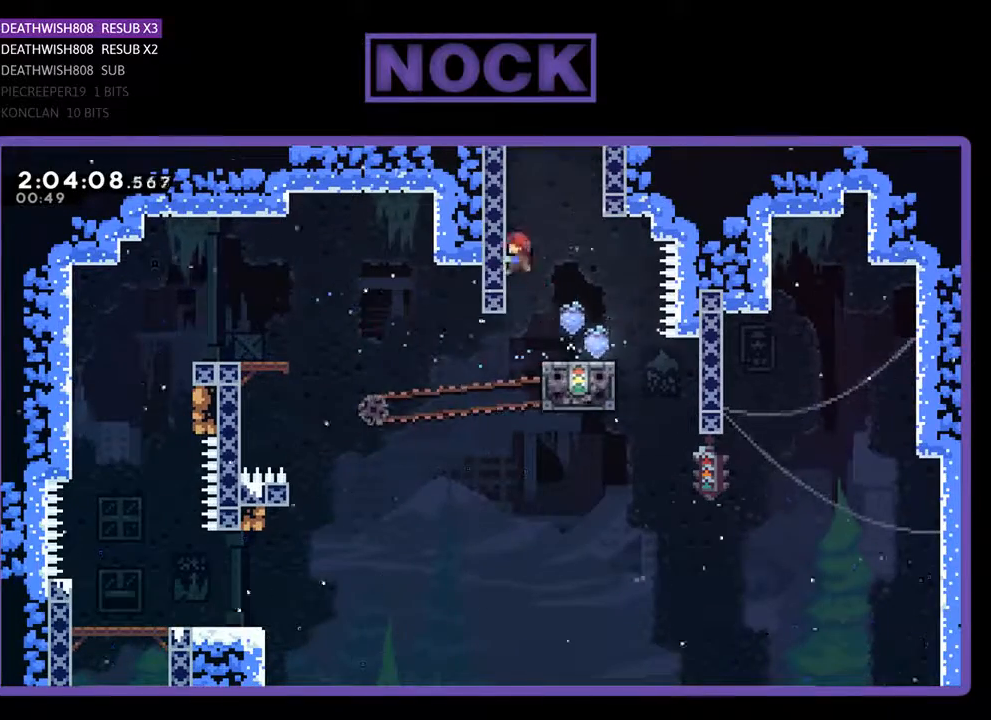
{"buttons": ["R2", "DPAD_UP", "DPAD_LEFT"], "events": [[67, "CIRCLE", "down"], [267, "CIRCLE", "up"]]}
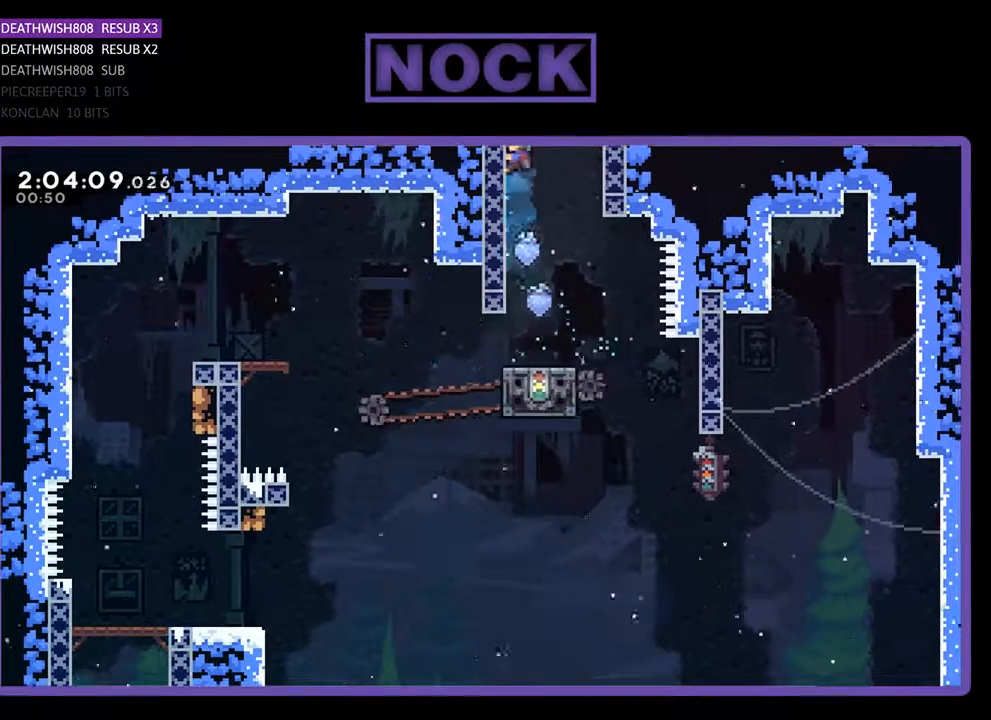
{"buttons": ["R2"], "events": [[67, "DPAD_LEFT", "up"], [167, "DPAD_UP", "up"]]}
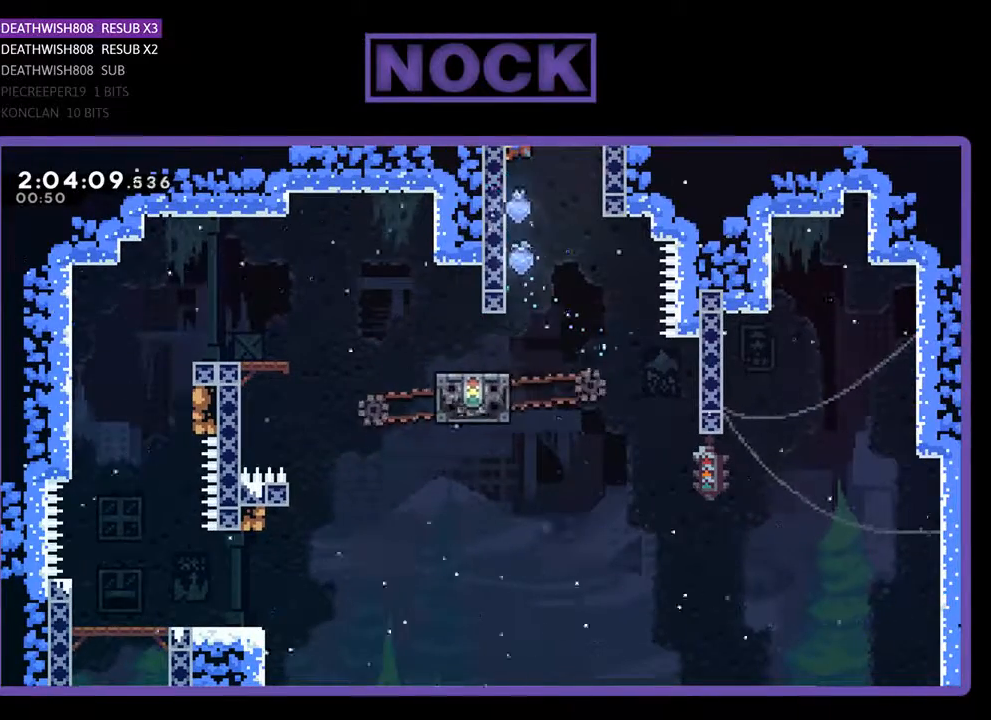
{"buttons": ["R2"], "events": [[300, "DPAD_UP", "down"], [400, "DPAD_UP", "up"]]}
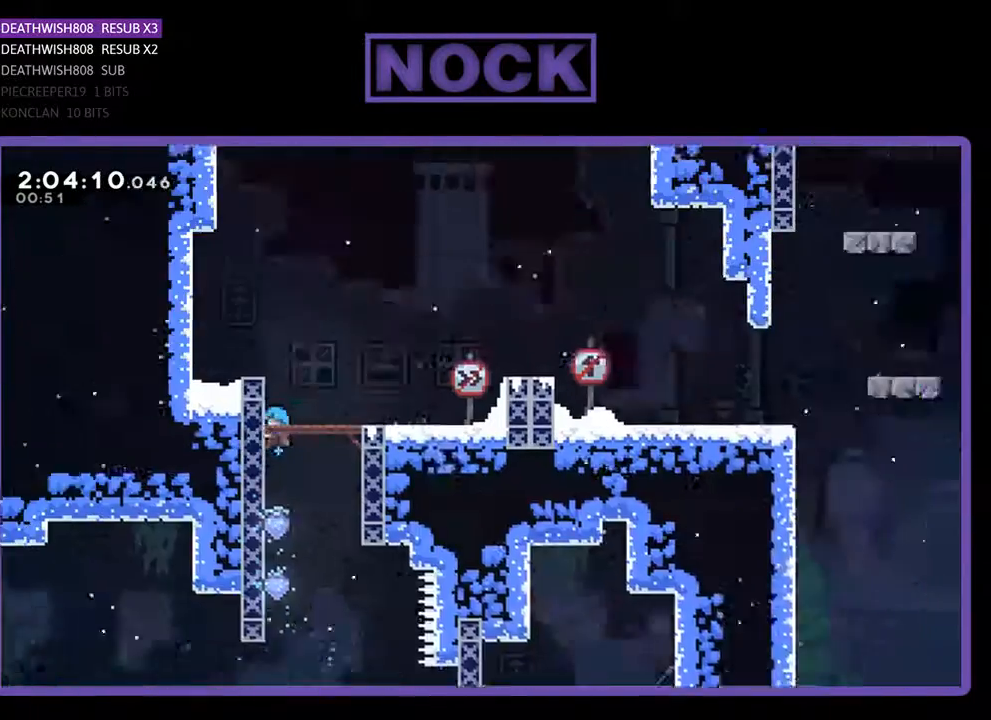
{"buttons": ["R2"], "events": []}
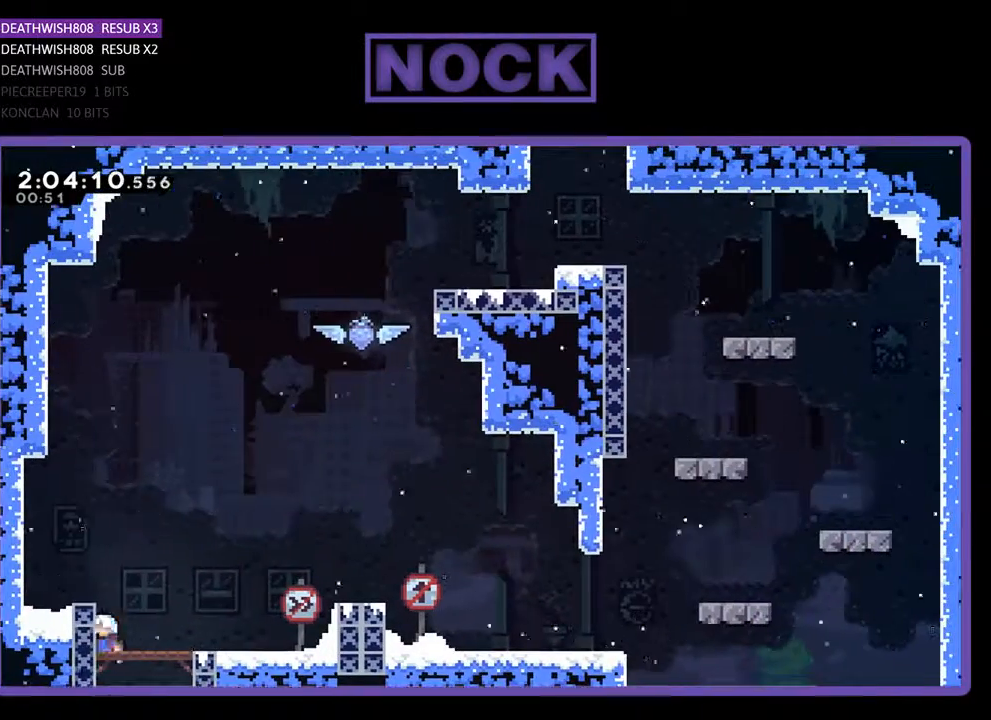
{"buttons": ["CROSS", "R2", "DPAD_UP", "DPAD_RIGHT"], "events": [[67, "DPAD_RIGHT", "down"], [133, "CROSS", "down"], [500, "DPAD_UP", "down"]]}
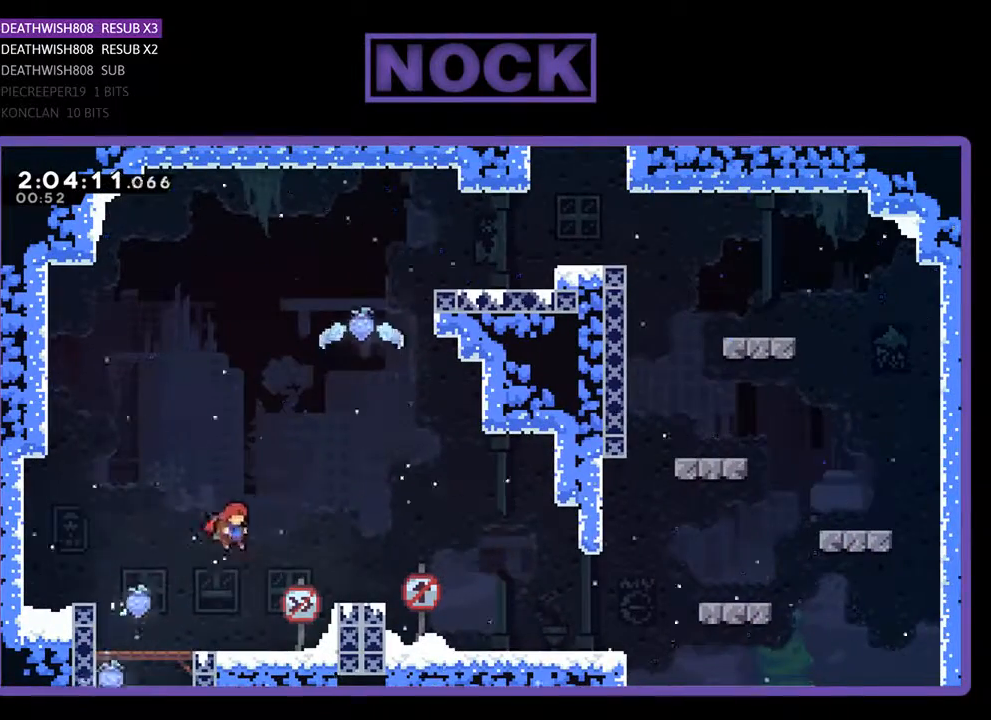
{"buttons": ["CROSS", "R2", "DPAD_RIGHT"], "events": [[67, "CROSS", "up"], [100, "DPAD_RIGHT", "up"], [233, "DPAD_UP", "up"], [267, "DPAD_RIGHT", "down"], [400, "CROSS", "down"]]}
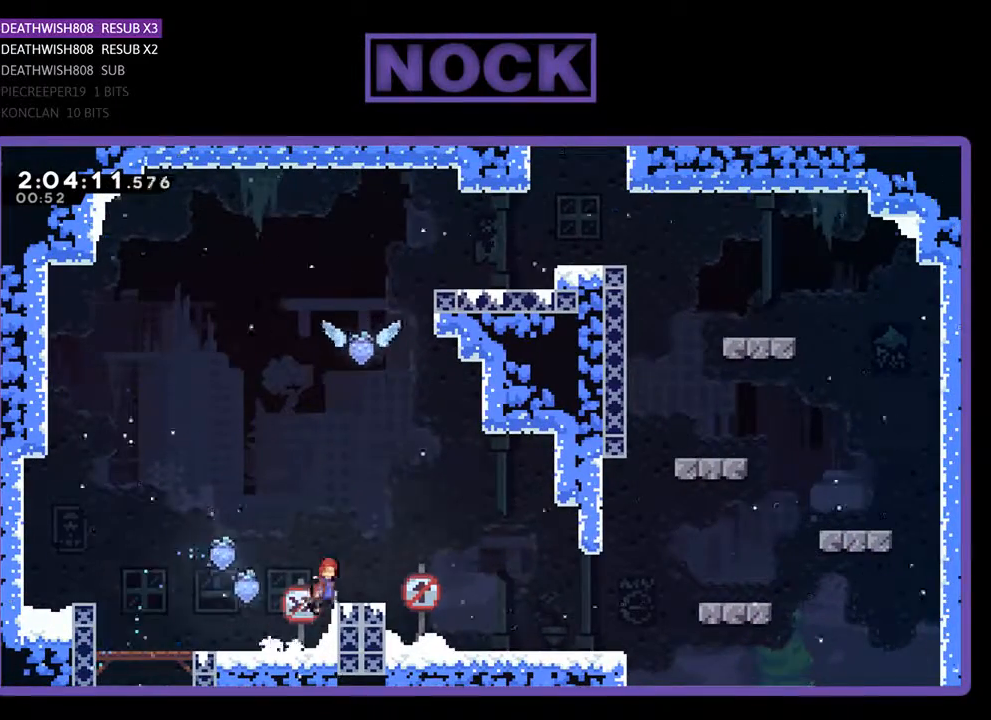
{"buttons": ["R2", "DPAD_RIGHT"], "events": [[300, "CROSS", "up"]]}
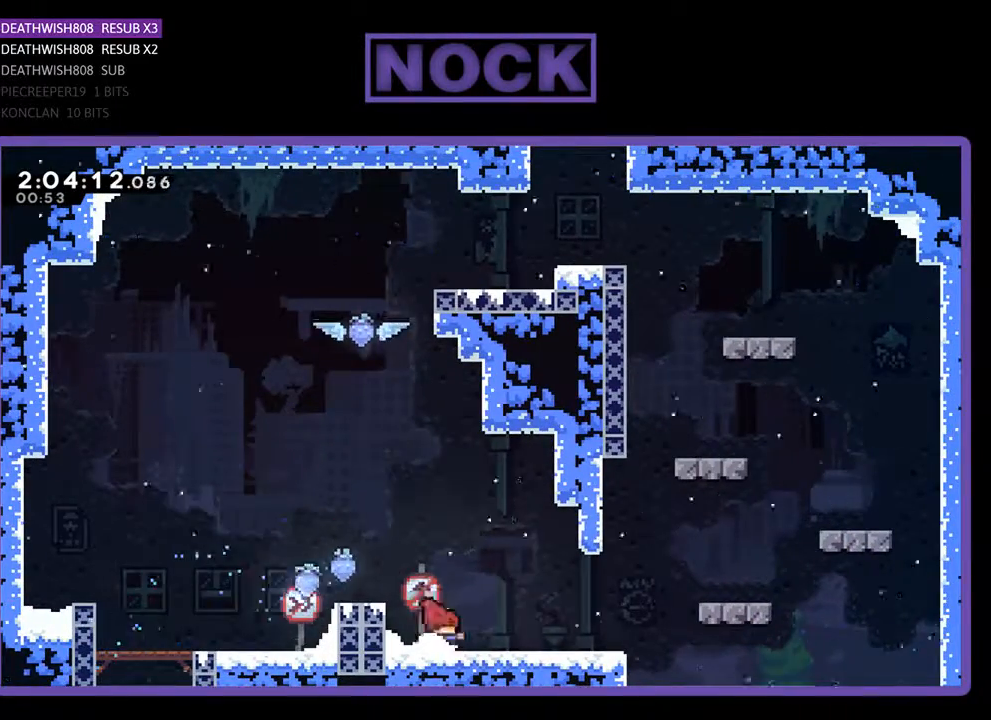
{"buttons": ["R2", "DPAD_RIGHT"], "events": [[133, "CROSS", "down"], [267, "CROSS", "up"], [267, "DPAD_RIGHT", "up"], [400, "DPAD_RIGHT", "down"]]}
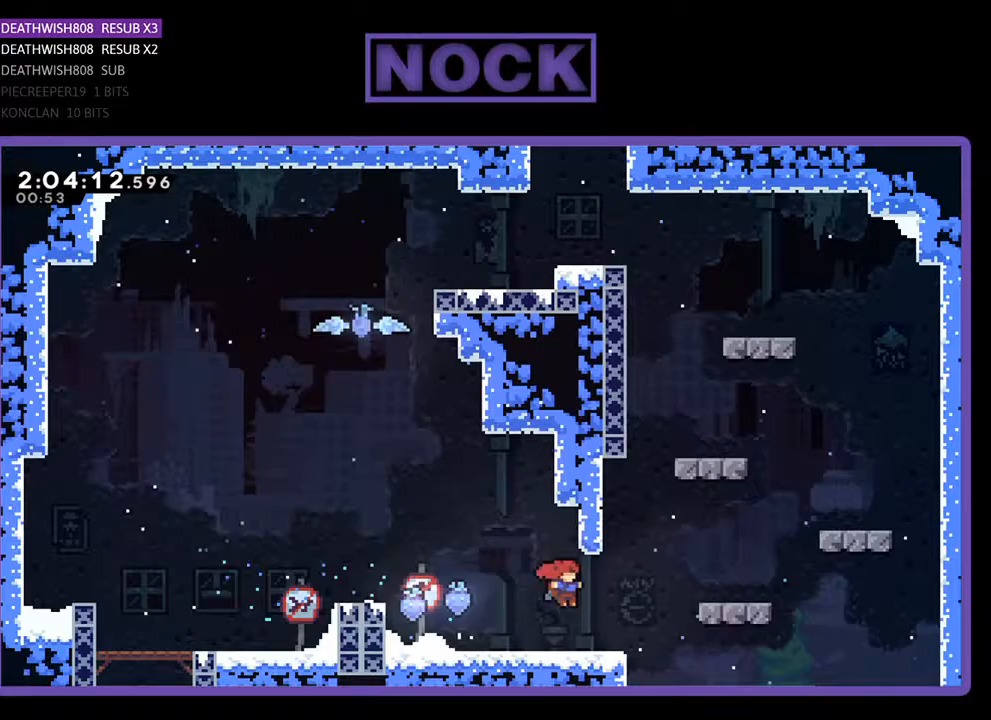
{"buttons": ["R2", "DPAD_RIGHT"], "events": [[200, "CROSS", "down"], [500, "CROSS", "up"]]}
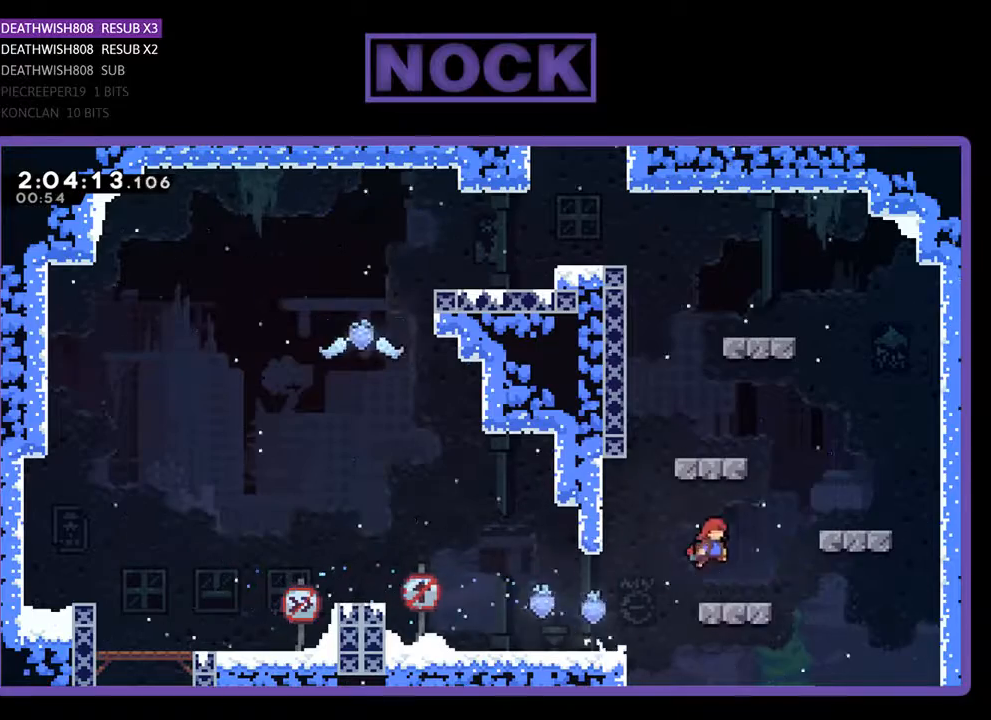
{"buttons": ["CROSS", "R2", "DPAD_RIGHT"], "events": [[67, "DPAD_RIGHT", "up"], [167, "DPAD_RIGHT", "down"], [233, "CROSS", "down"]]}